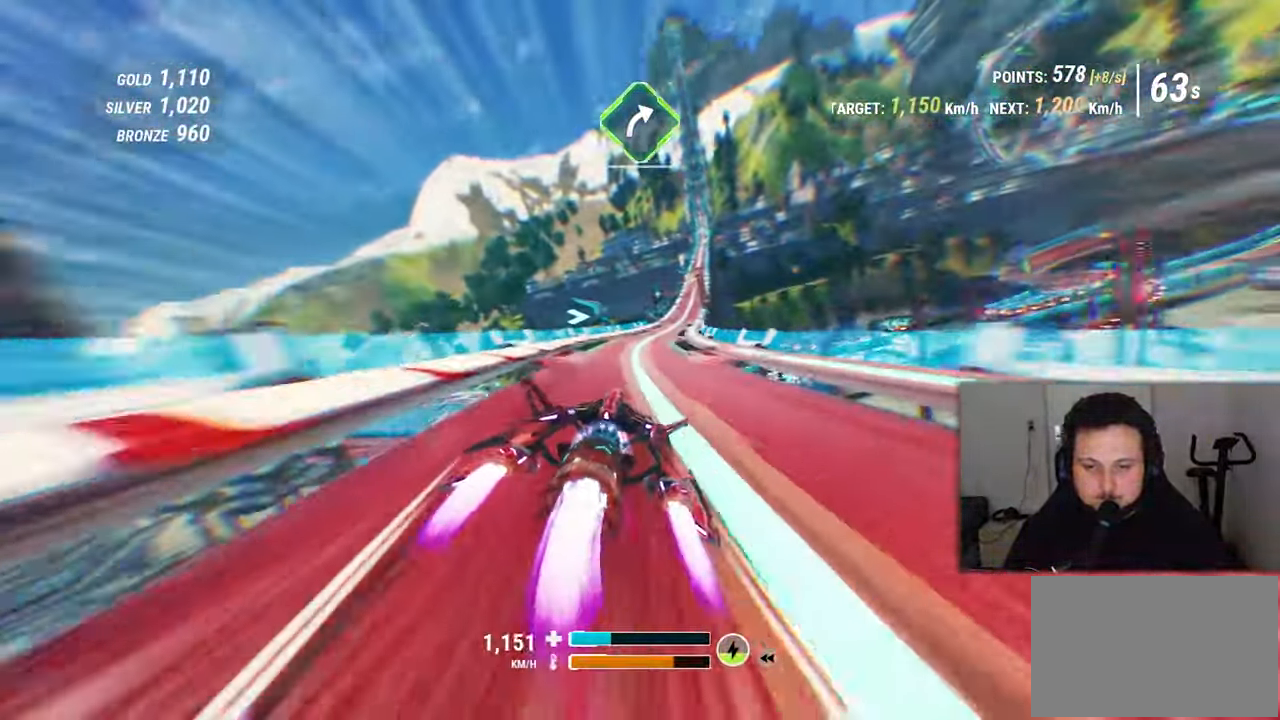
Gameplay with a controller (Xbox layout); each line is a JSON object with the inputs held at the frame after it. "events" lists button and stick changes between this image and that frame as [ms after this image, input, new state], when the widget could be followed in between. Not read: HOME L2 L3 R2 R3 SELECT START.
{"buttons": [], "left_stick": "up-left", "right_stick": "center", "events": [[84, "left_stick", "up-left"], [250, "right_stick", "center"]]}
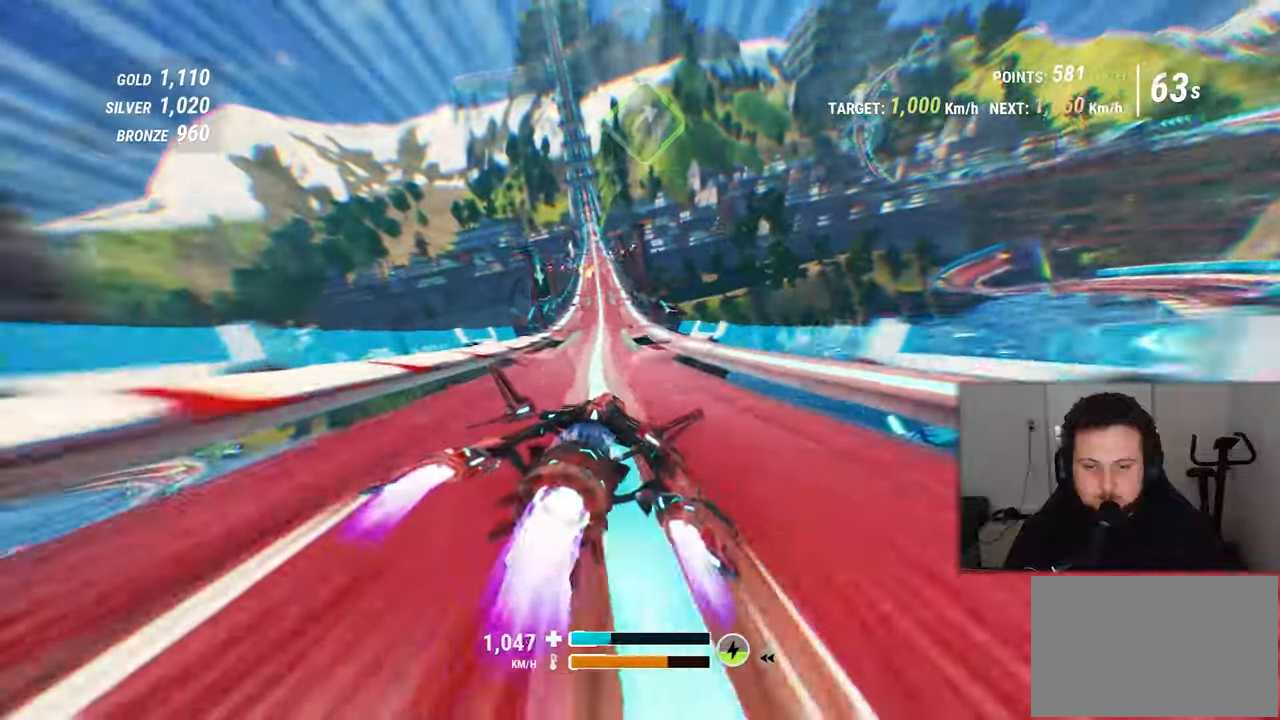
{"buttons": [], "left_stick": "center", "right_stick": "center", "events": [[150, "left_stick", "center"]]}
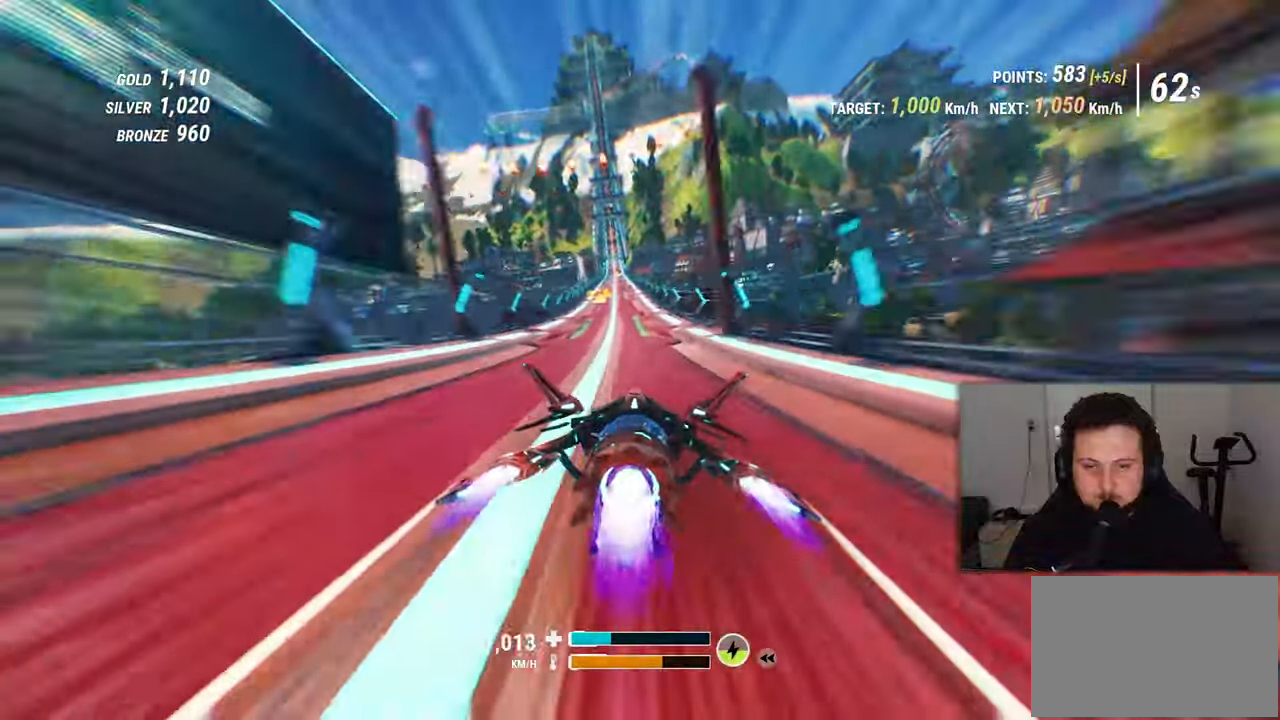
{"buttons": [], "left_stick": "center", "right_stick": "left", "events": [[66, "left_stick", "up-left"], [200, "right_stick", "left"], [266, "left_stick", "center"]]}
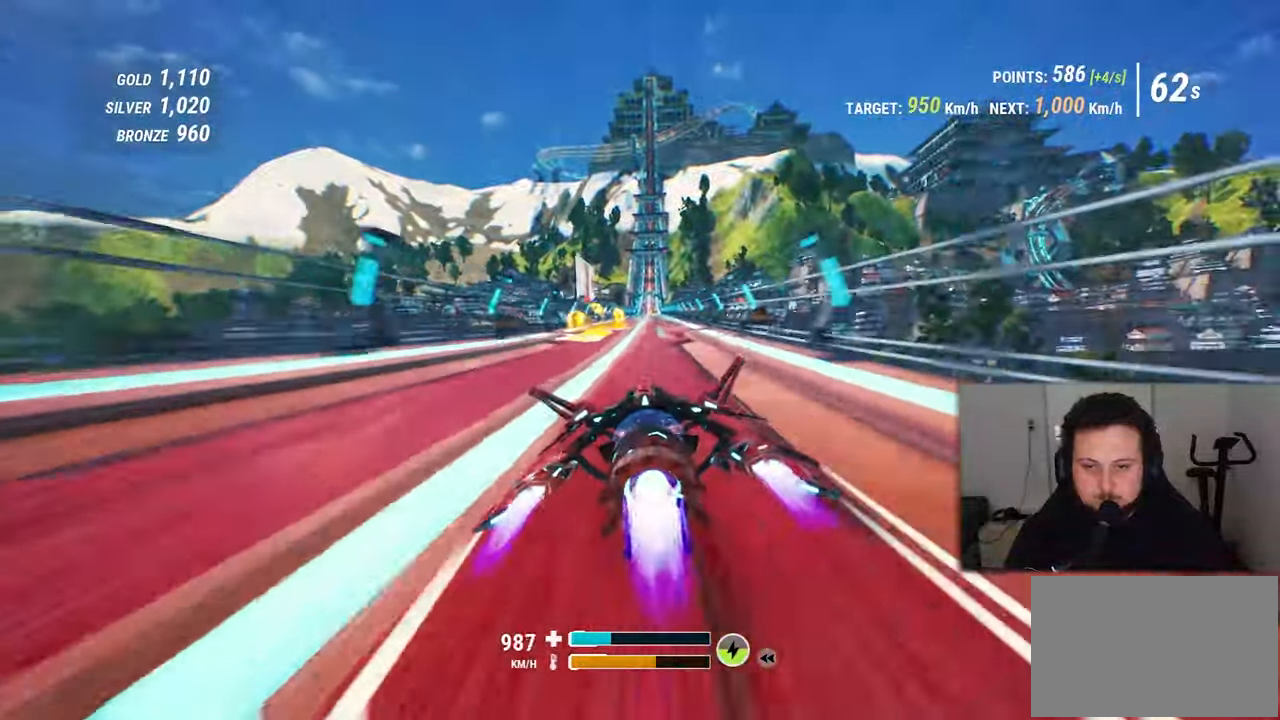
{"buttons": [], "left_stick": "center", "right_stick": "center", "events": [[116, "right_stick", "right"], [250, "right_stick", "center"]]}
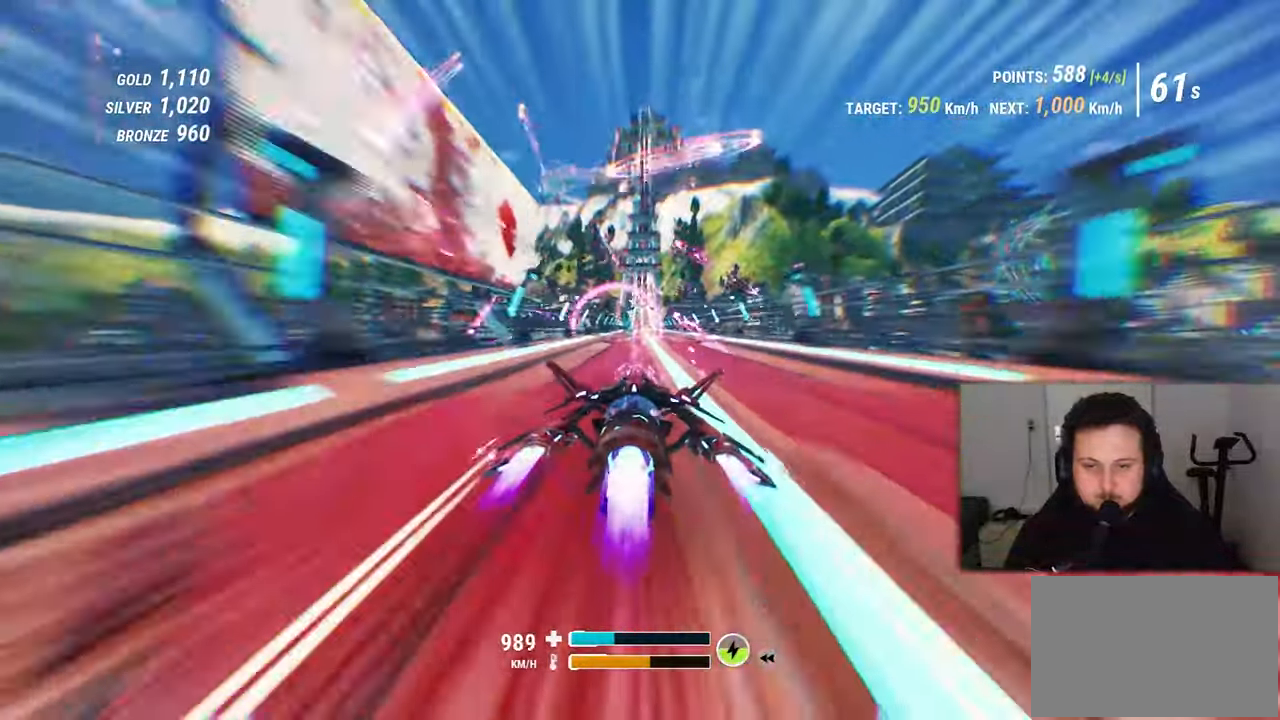
{"buttons": [], "left_stick": "center", "right_stick": "center", "events": [[150, "right_stick", "right"], [483, "right_stick", "center"]]}
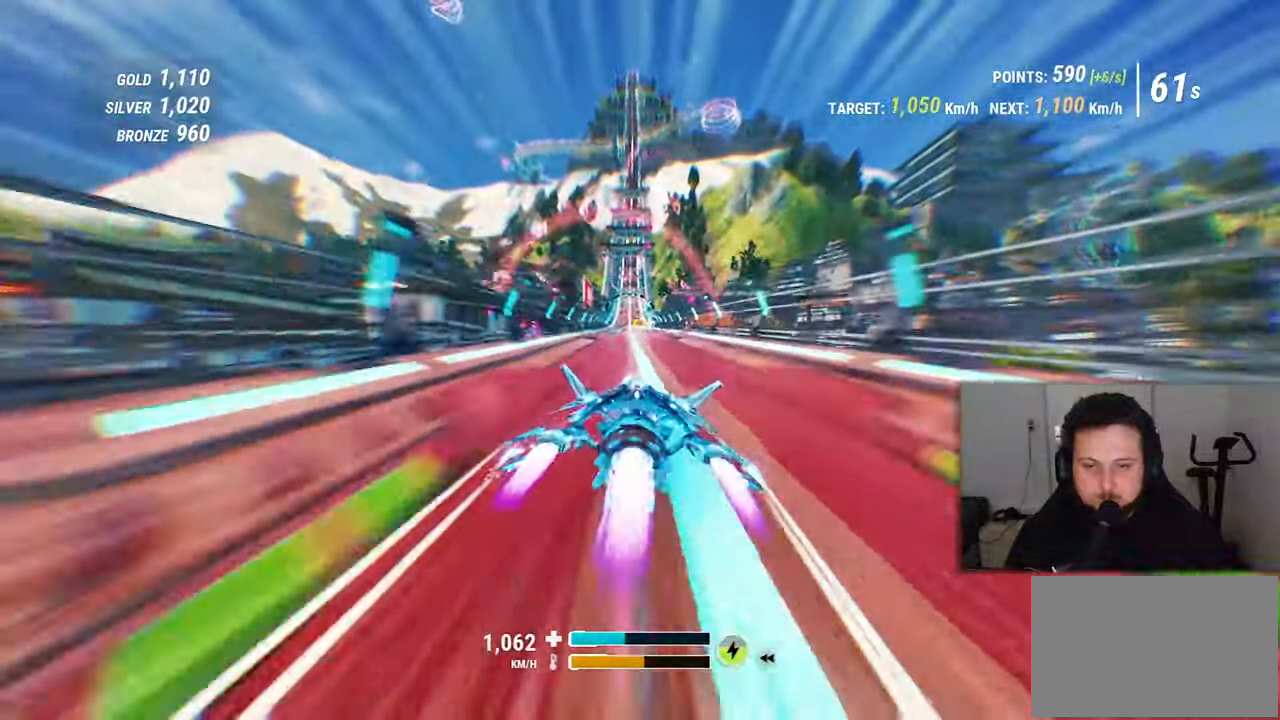
{"buttons": [], "left_stick": "center", "right_stick": "center", "events": [[233, "right_stick", "left"], [466, "right_stick", "center"]]}